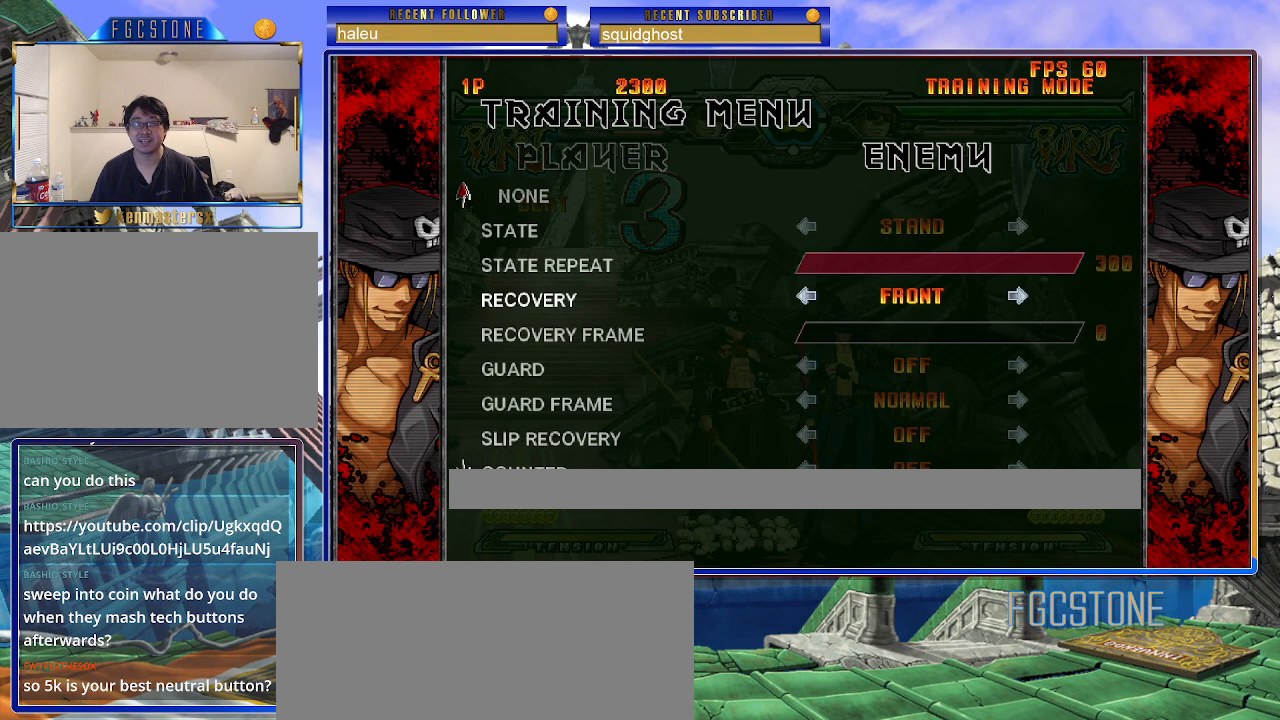
Gameplay with a controller (arcade stick); each line is a JSON object with the inputs held at the frame after it. "events" lists button and stick changes between this image and that frame as [ms after this image, input, new state], when the widget could be followed in between. Not read: L3 R3 other_buttons.
{"buttons": [], "left_stick": "center", "events": []}
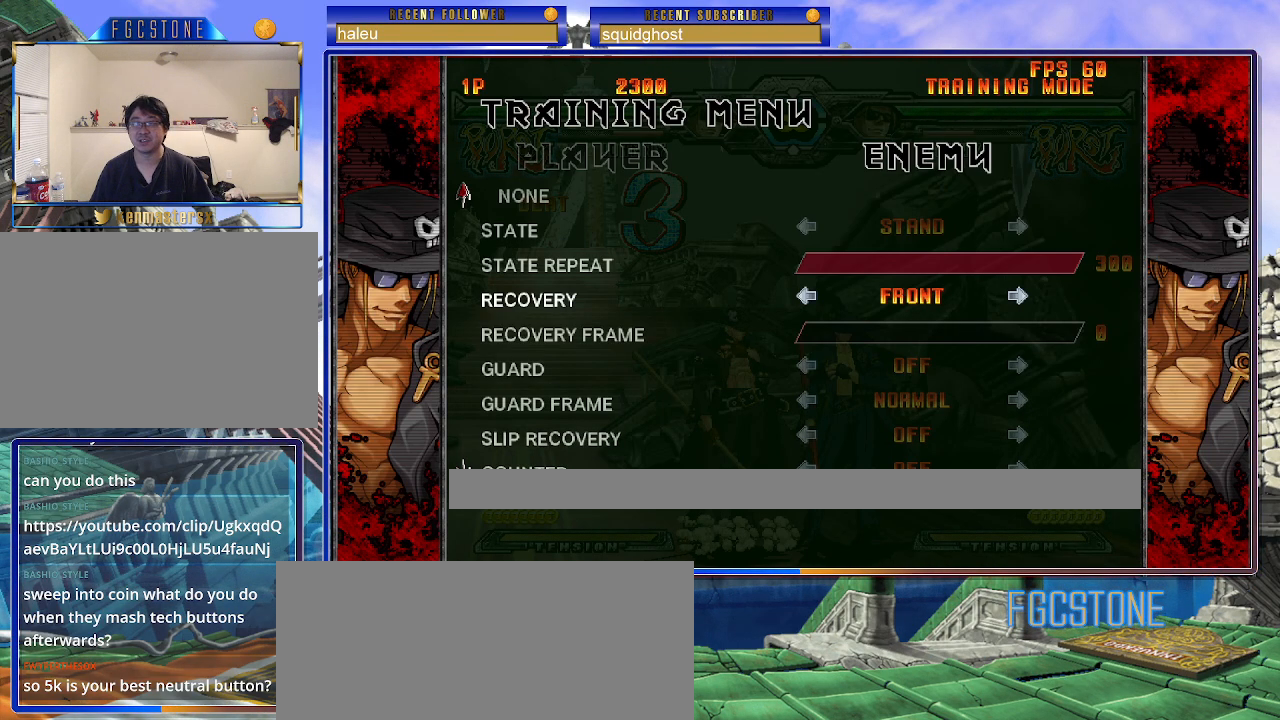
{"buttons": [], "left_stick": "center", "events": []}
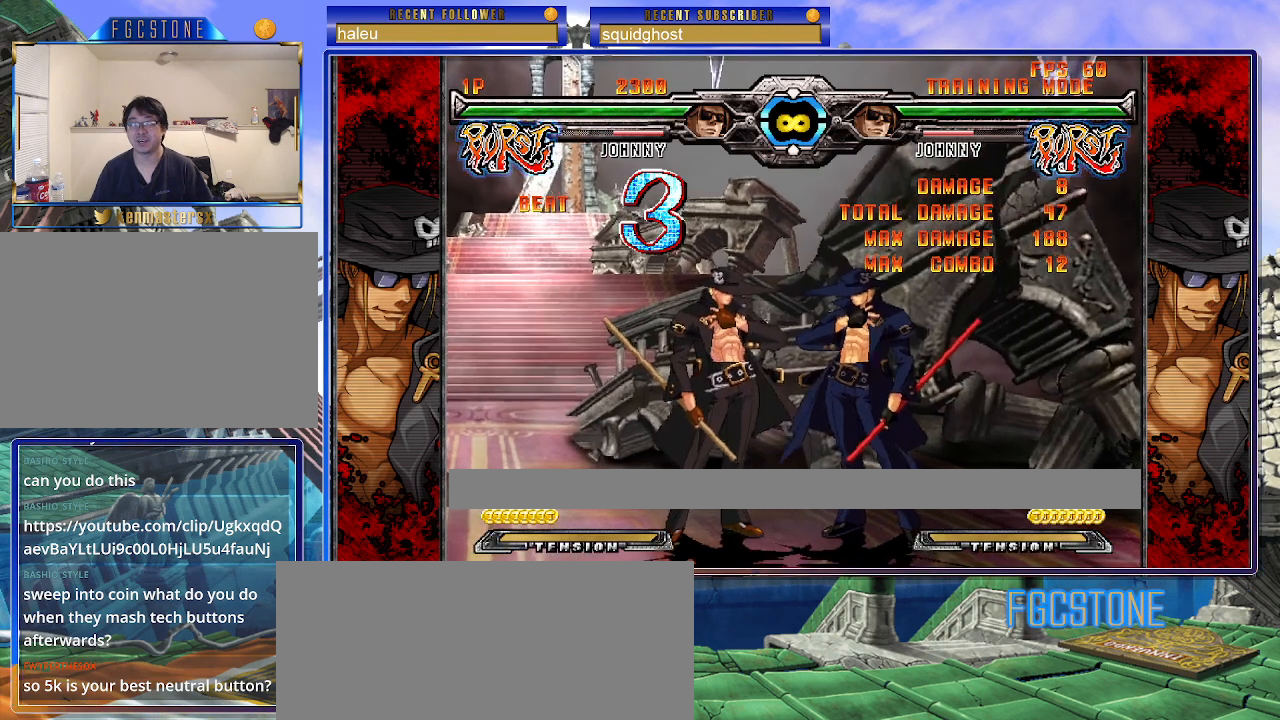
{"buttons": [], "left_stick": "right", "events": [[333, "left_stick", "right"]]}
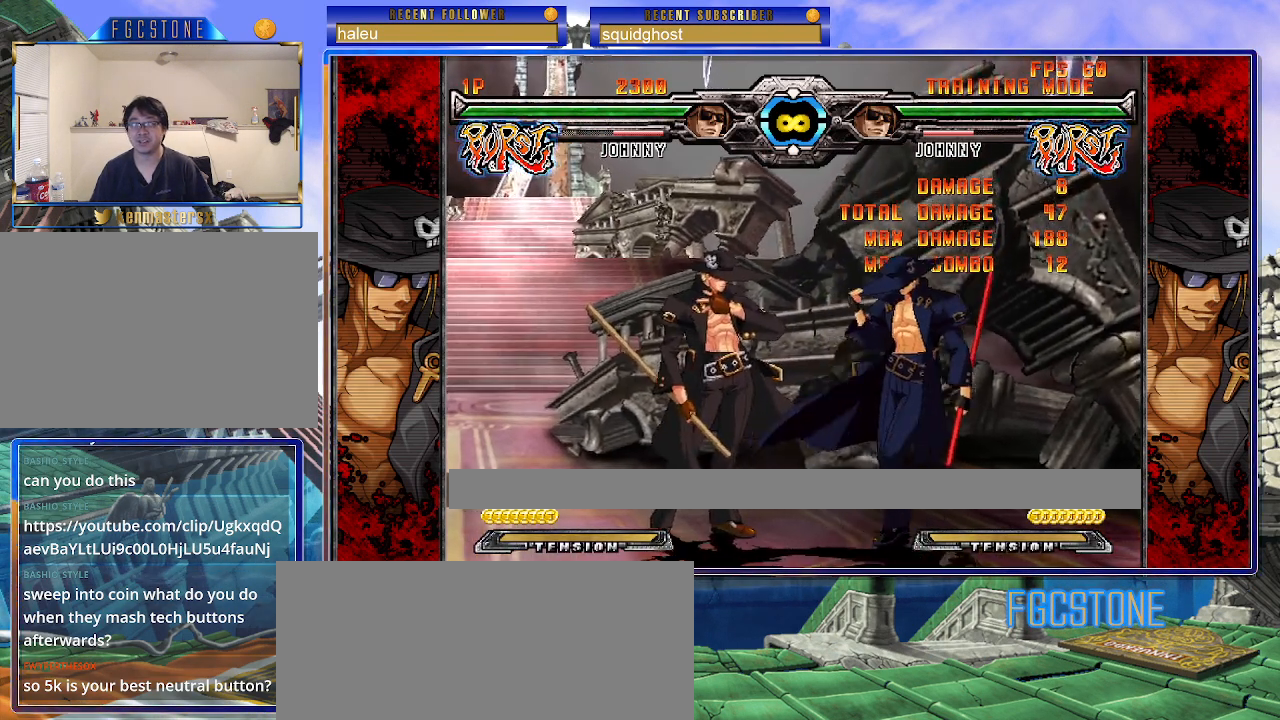
{"buttons": [], "left_stick": "center", "events": [[333, "left_stick", "center"]]}
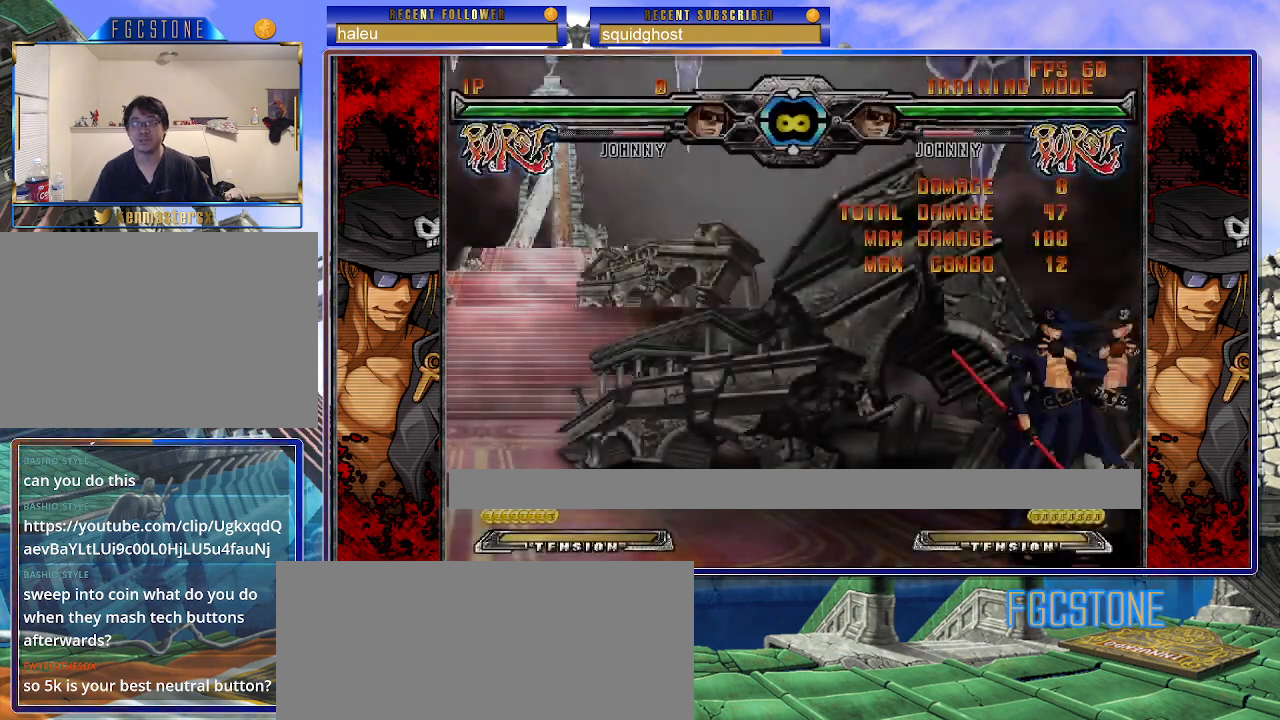
{"buttons": [], "left_stick": "left", "events": [[317, "left_stick", "left"]]}
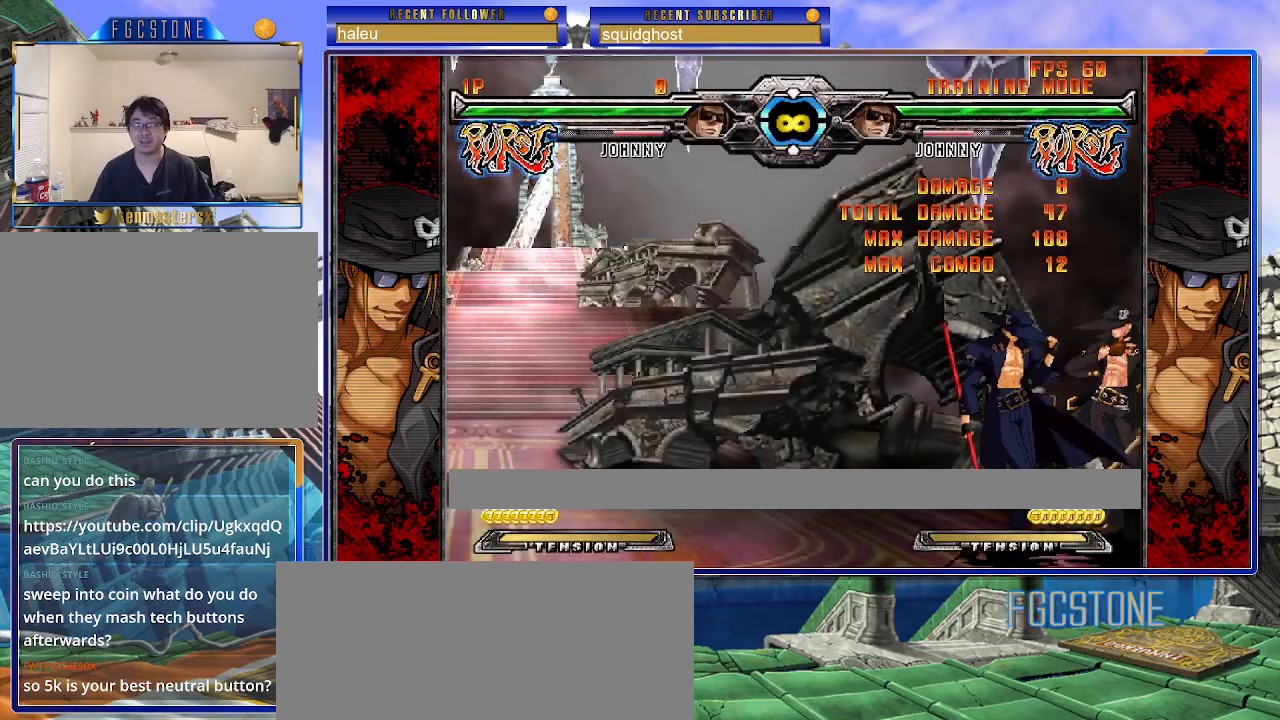
{"buttons": [], "left_stick": "down-left", "events": [[167, "K", "down"], [217, "K", "up"], [217, "left_stick", "center"], [300, "left_stick", "down"], [367, "D", "down"], [400, "left_stick", "down-left"], [450, "D", "up"]]}
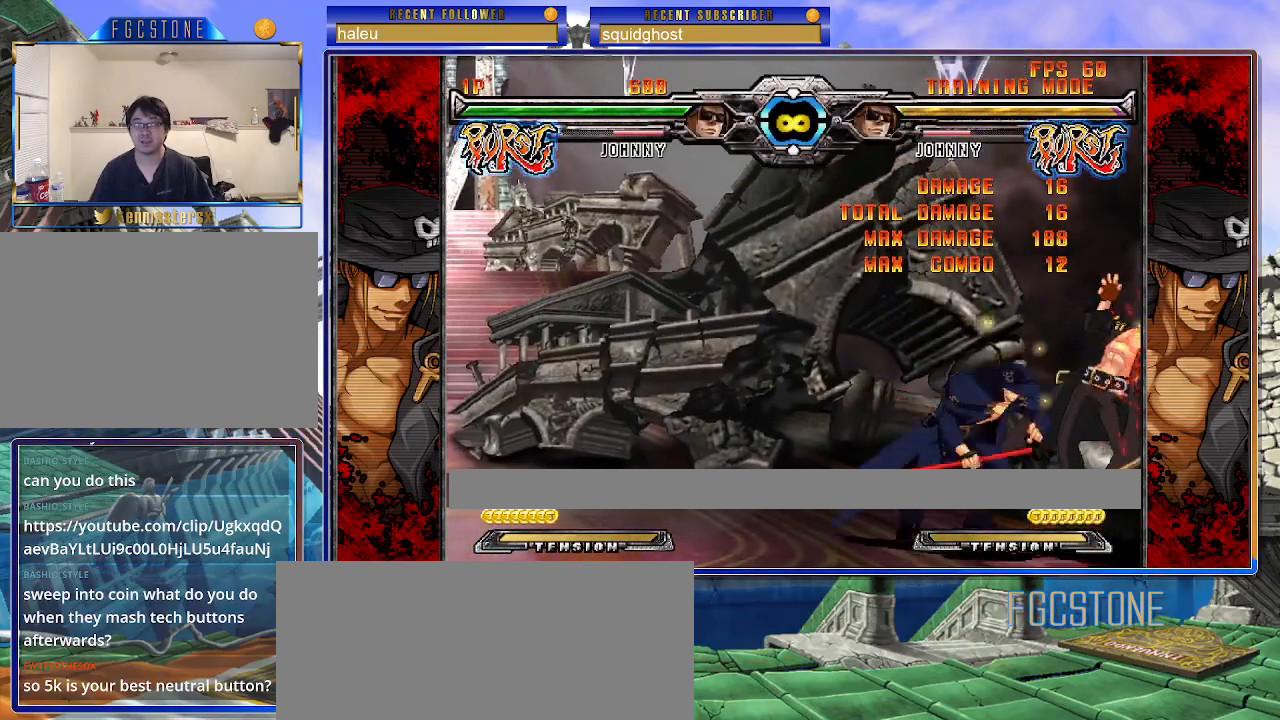
{"buttons": [], "left_stick": "center", "events": [[150, "left_stick", "down-right"], [267, "HS", "down"], [283, "left_stick", "center"], [350, "HS", "up"]]}
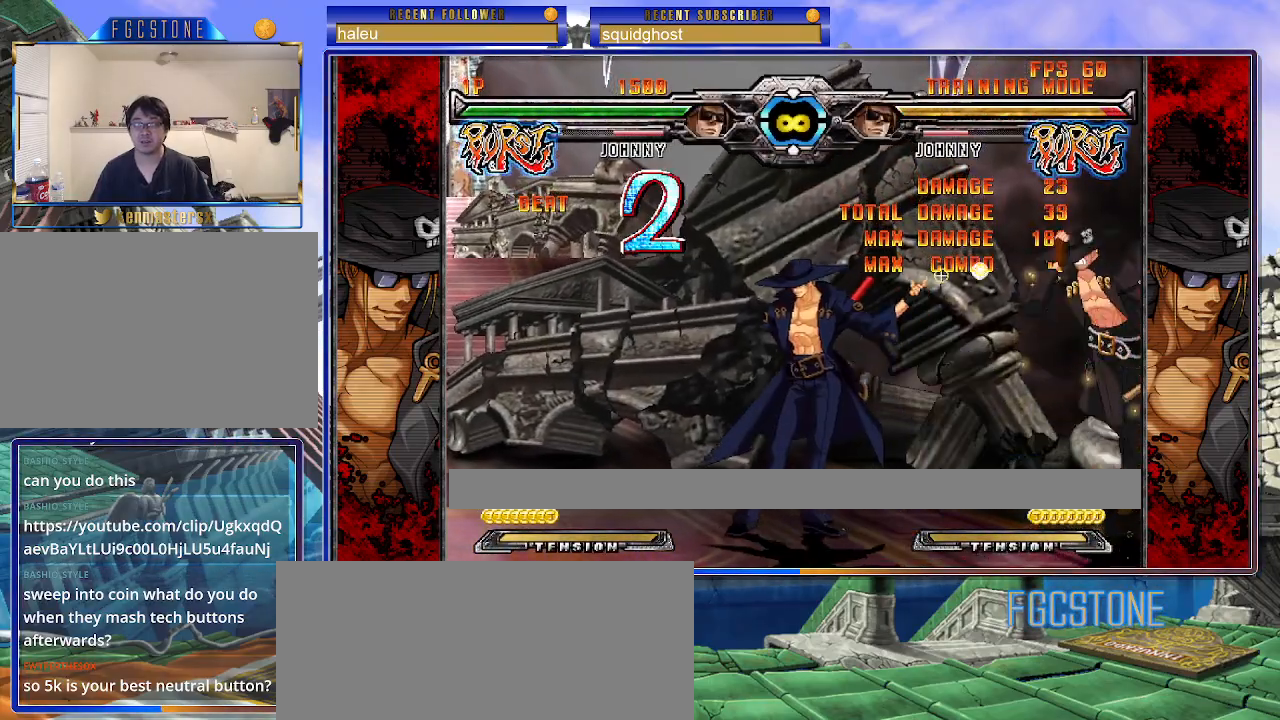
{"buttons": [], "left_stick": "up-right", "events": [[150, "left_stick", "right"], [250, "left_stick", "center"], [333, "left_stick", "right"], [383, "left_stick", "up-right"]]}
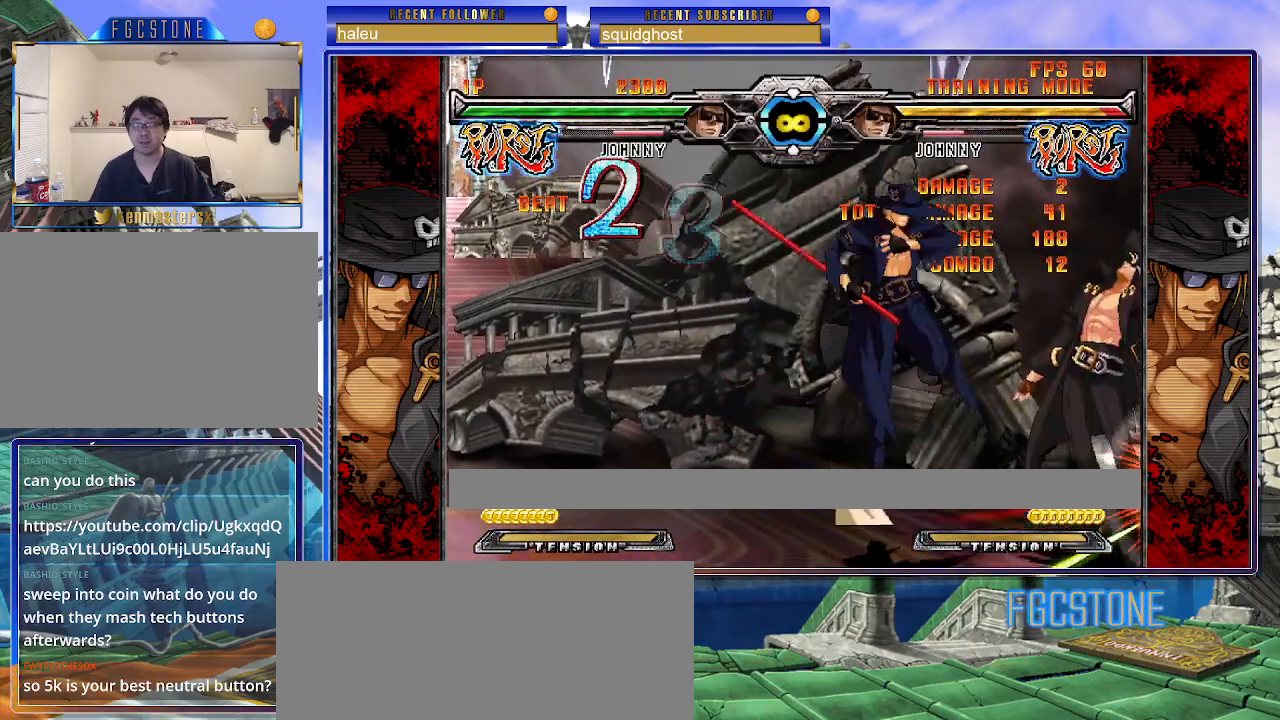
{"buttons": ["HS"], "left_stick": "left", "events": [[50, "left_stick", "left"], [433, "HS", "down"]]}
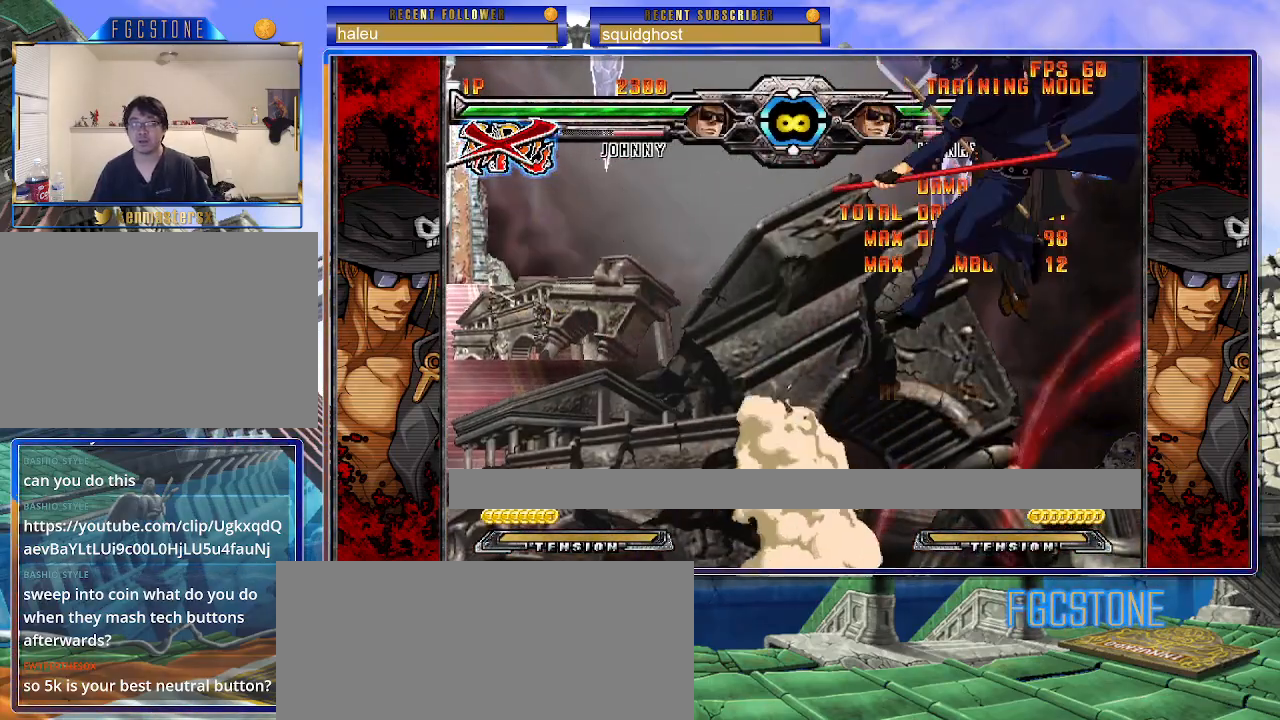
{"buttons": [], "left_stick": "center", "events": [[67, "HS", "up"], [400, "left_stick", "center"]]}
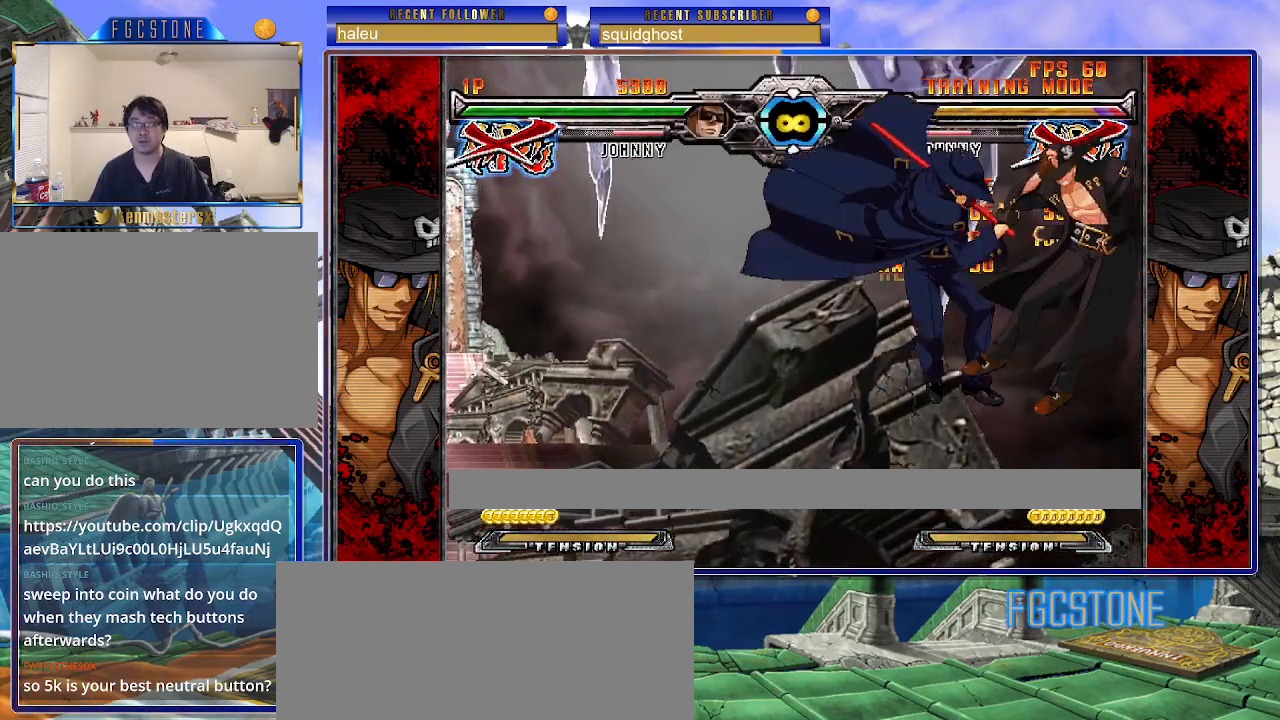
{"buttons": [], "left_stick": "center", "events": [[233, "left_stick", "down-right"], [283, "left_stick", "down-left"], [383, "left_stick", "center"], [417, "P", "down"], [450, "P", "up"]]}
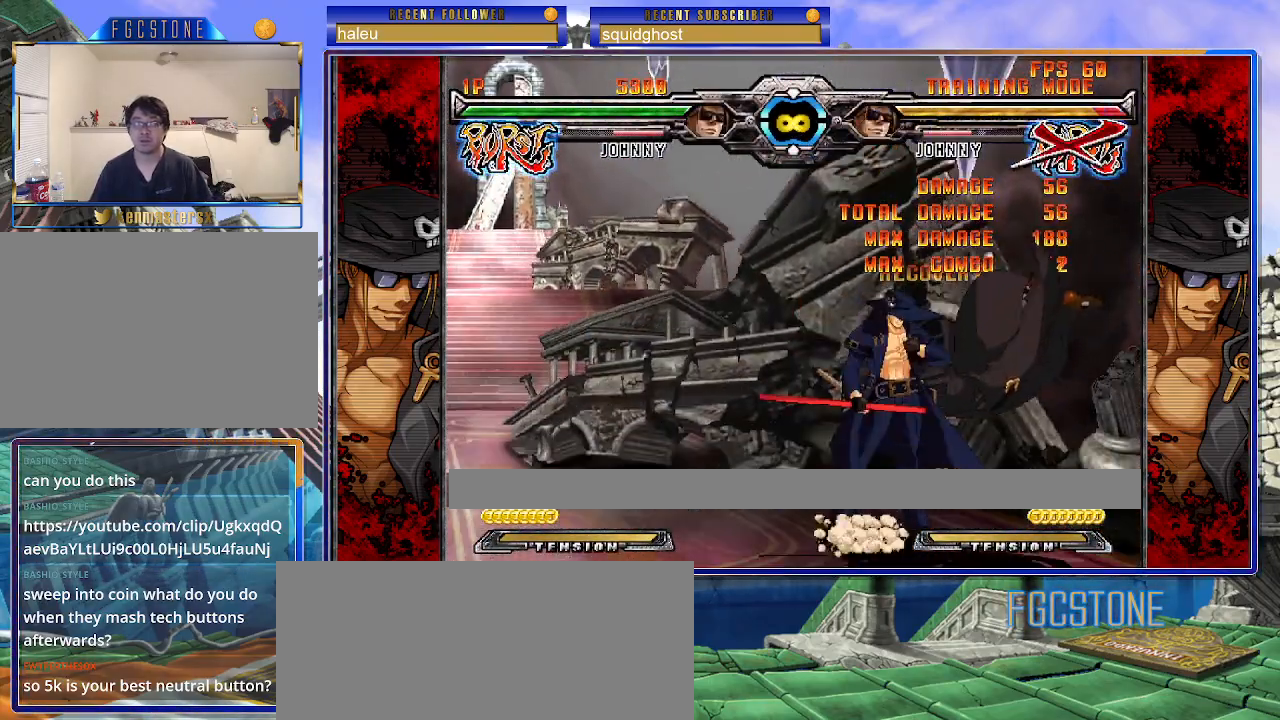
{"buttons": [], "left_stick": "center", "events": []}
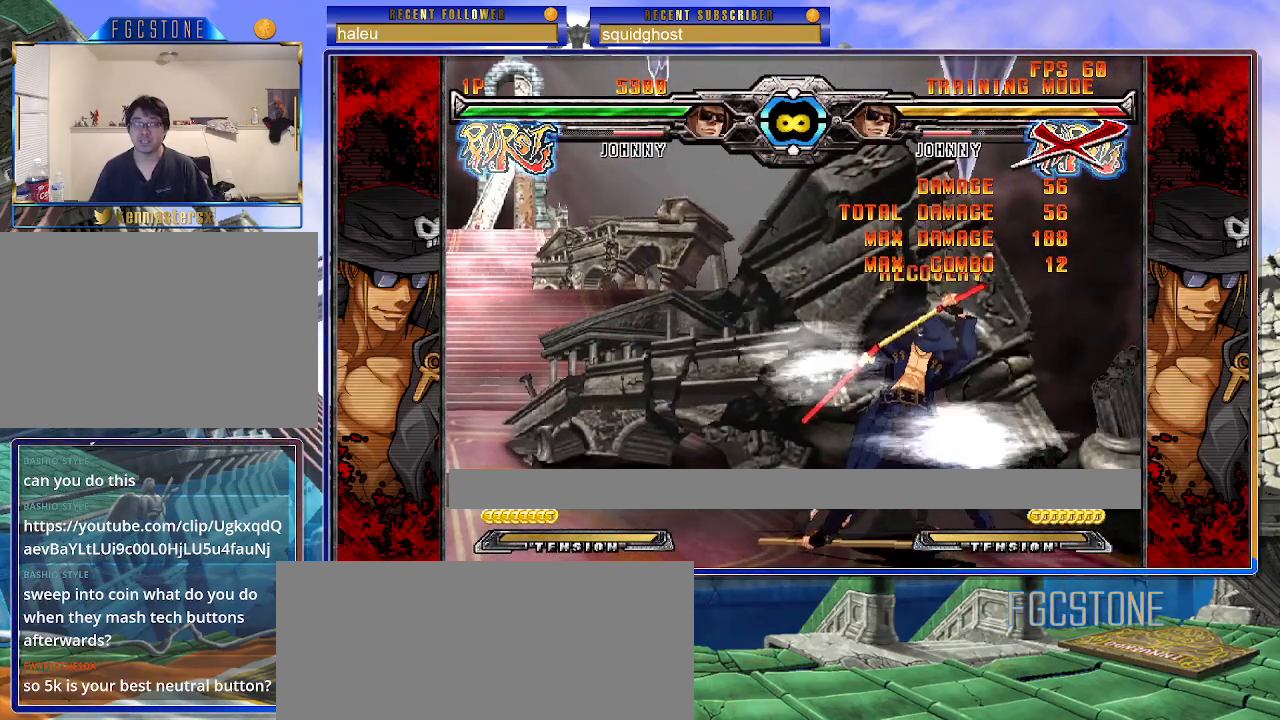
{"buttons": [], "left_stick": "center", "events": []}
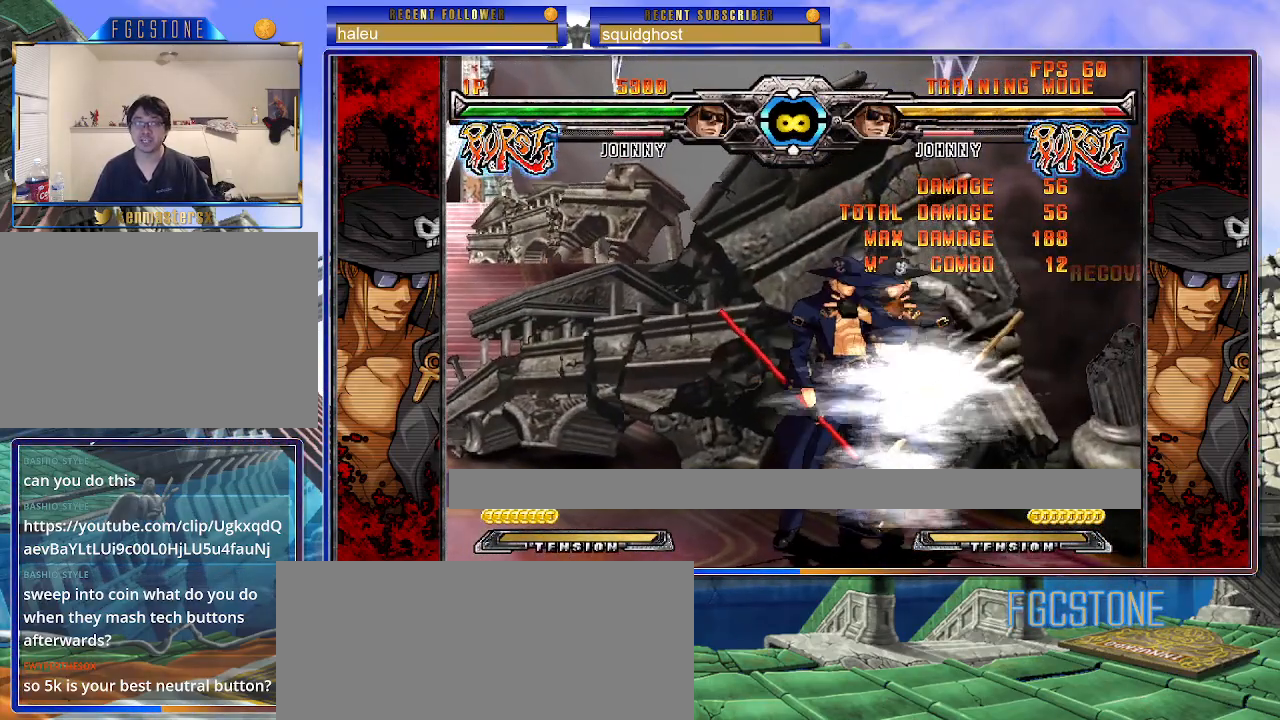
{"buttons": [], "left_stick": "down", "events": [[250, "K", "down"], [333, "K", "up"], [400, "left_stick", "down"]]}
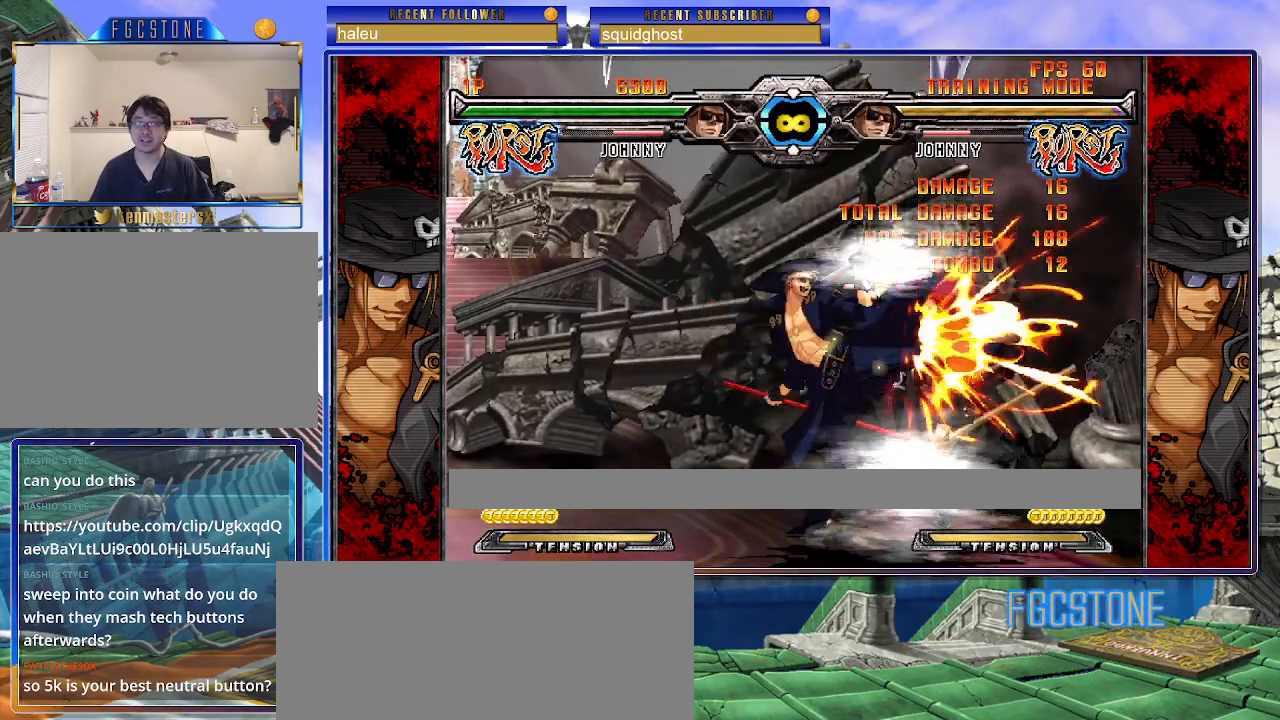
{"buttons": [], "left_stick": "center", "events": [[17, "D", "down"], [100, "D", "up"], [183, "left_stick", "down-left"], [333, "left_stick", "down-right"], [450, "HS", "down"], [467, "left_stick", "center"], [500, "HS", "up"]]}
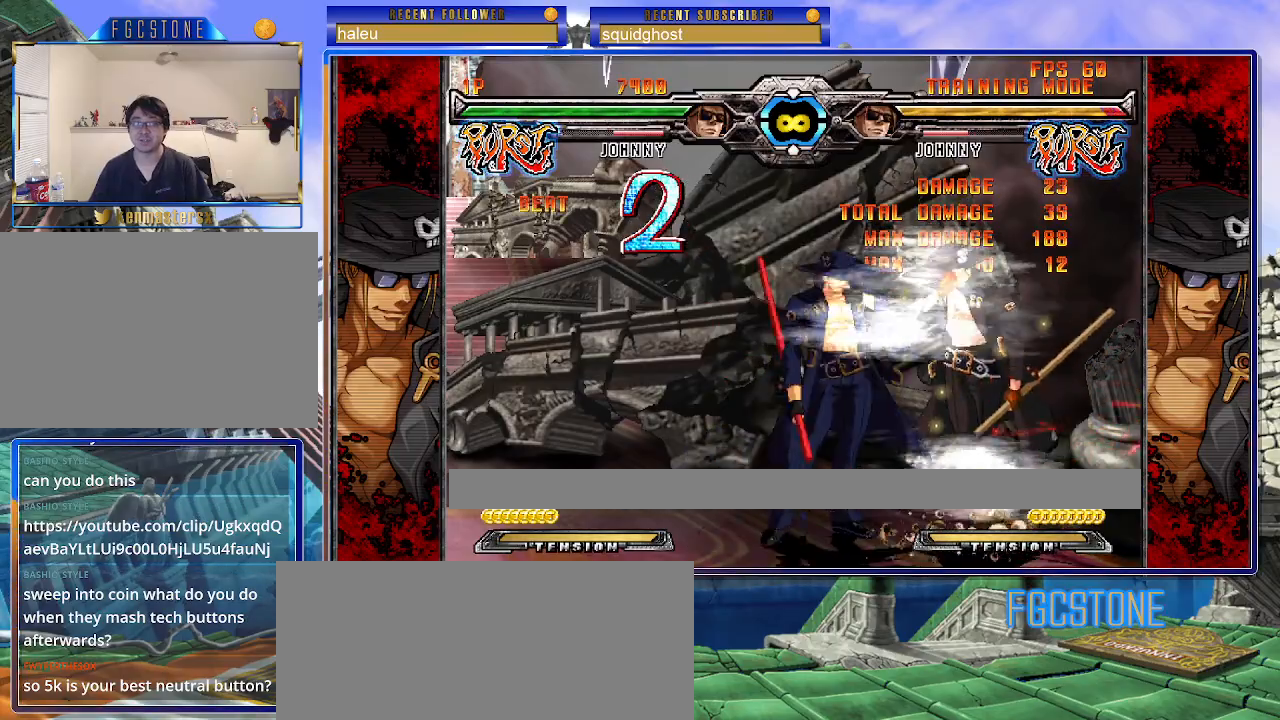
{"buttons": [], "left_stick": "right", "events": [[483, "left_stick", "right"]]}
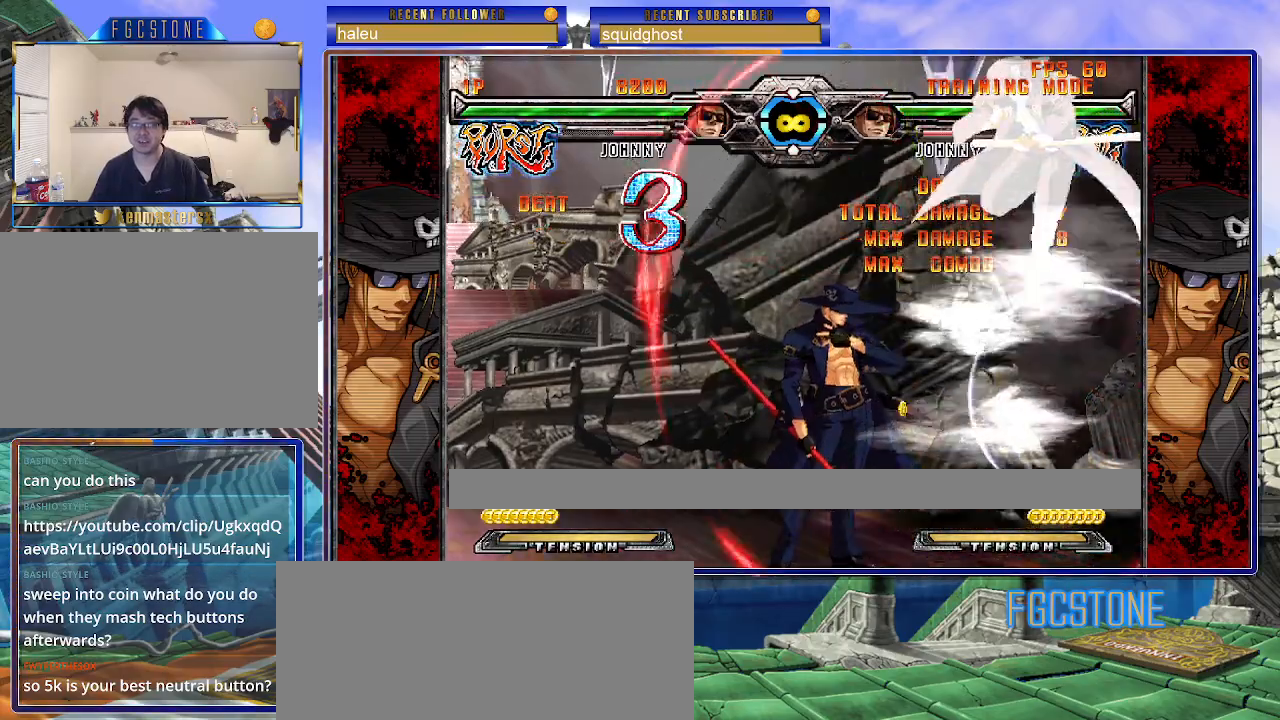
{"buttons": [], "left_stick": "left", "events": [[17, "left_stick", "up-right"], [133, "left_stick", "left"], [383, "HS", "down"], [483, "HS", "up"]]}
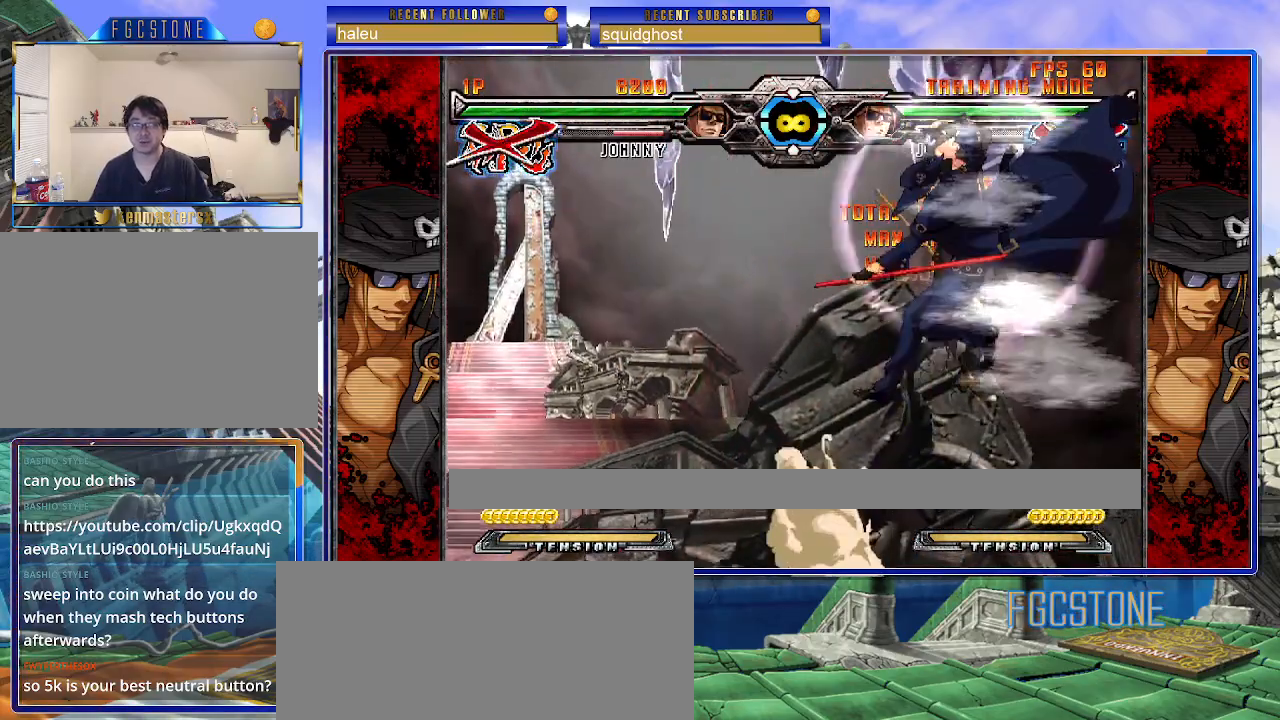
{"buttons": [], "left_stick": "center", "events": [[300, "left_stick", "center"]]}
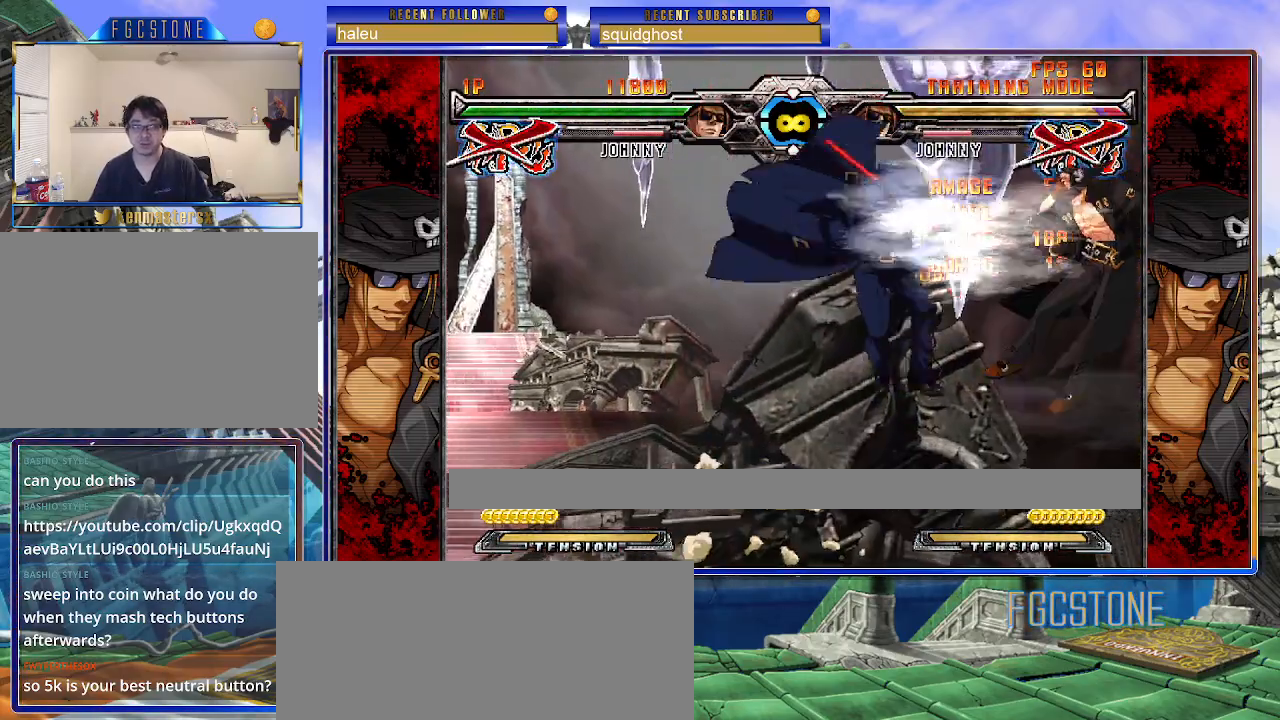
{"buttons": [], "left_stick": "center", "events": [[167, "left_stick", "down-right"], [250, "left_stick", "down-left"], [367, "P", "down"], [367, "left_stick", "center"], [417, "P", "up"]]}
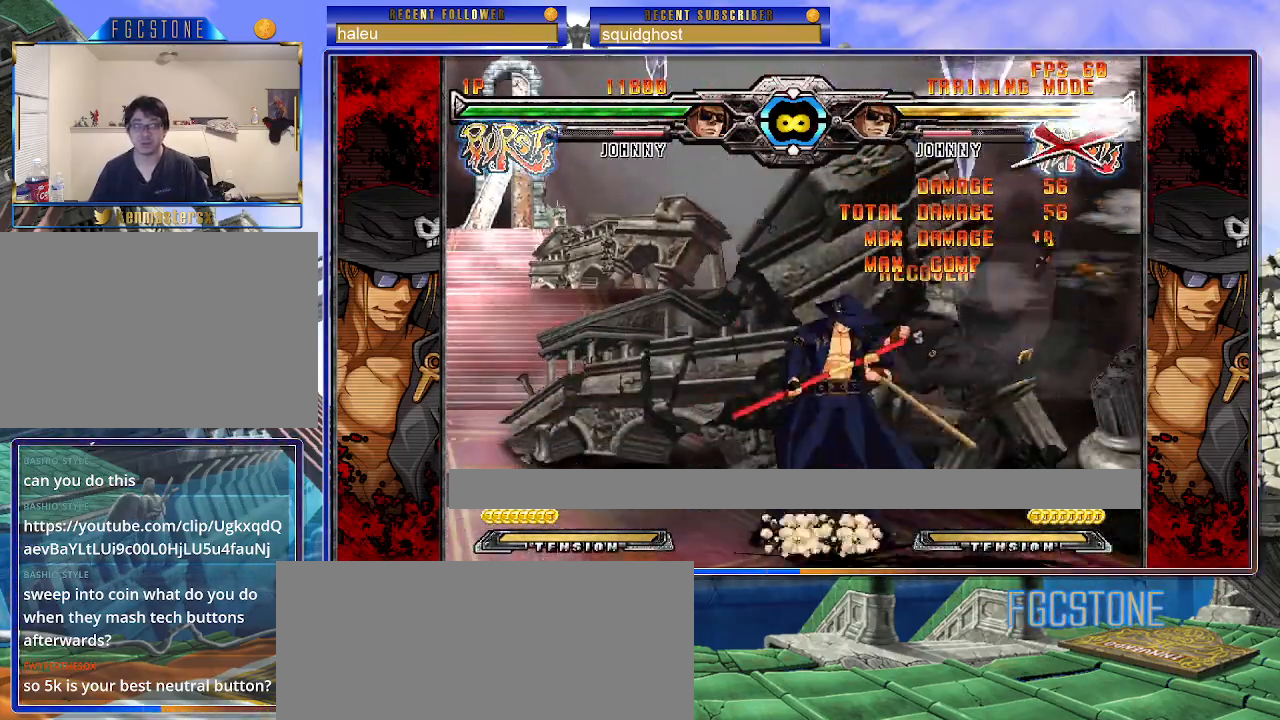
{"buttons": [], "left_stick": "center", "events": [[433, "HS", "down"], [433, "K", "down"], [433, "S", "down"], [467, "S", "up"], [500, "HS", "up"], [500, "K", "up"]]}
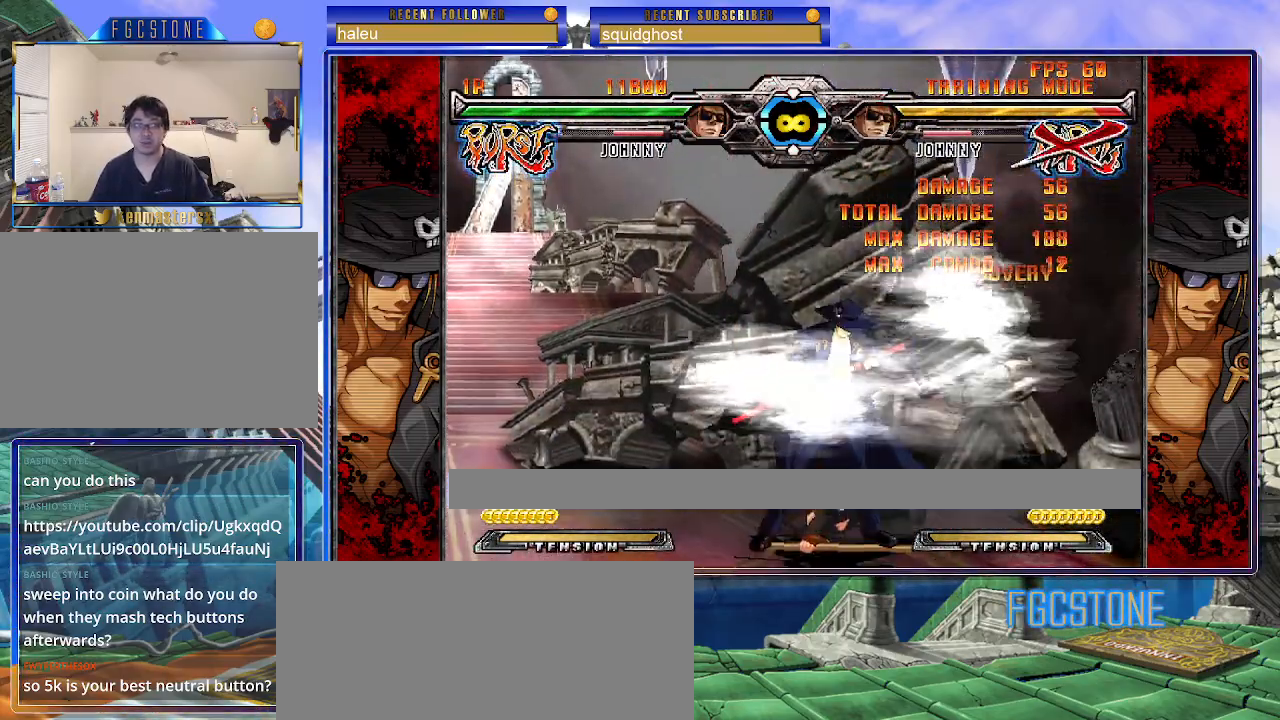
{"buttons": [], "left_stick": "down-left", "events": [[217, "left_stick", "left"], [267, "left_stick", "down-left"], [400, "K", "down"], [483, "K", "up"]]}
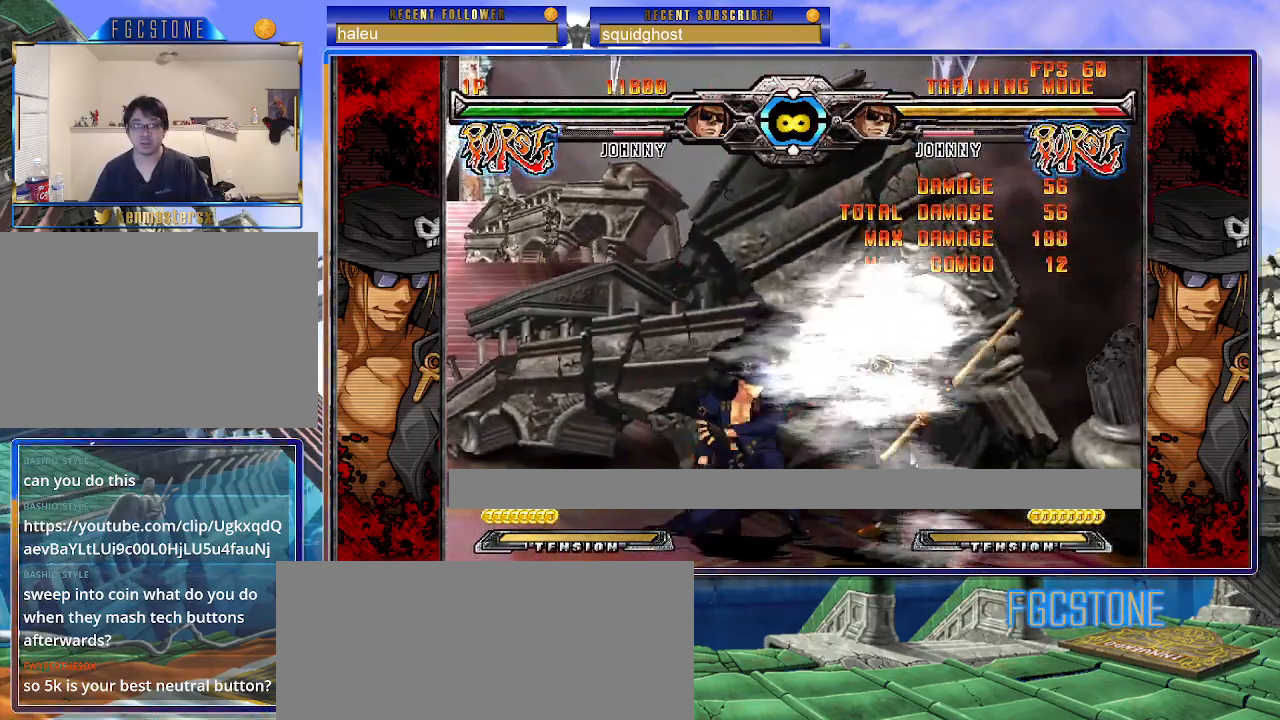
{"buttons": ["HS"], "left_stick": "center", "events": [[83, "S", "down"], [167, "S", "up"], [383, "left_stick", "center"], [500, "HS", "down"]]}
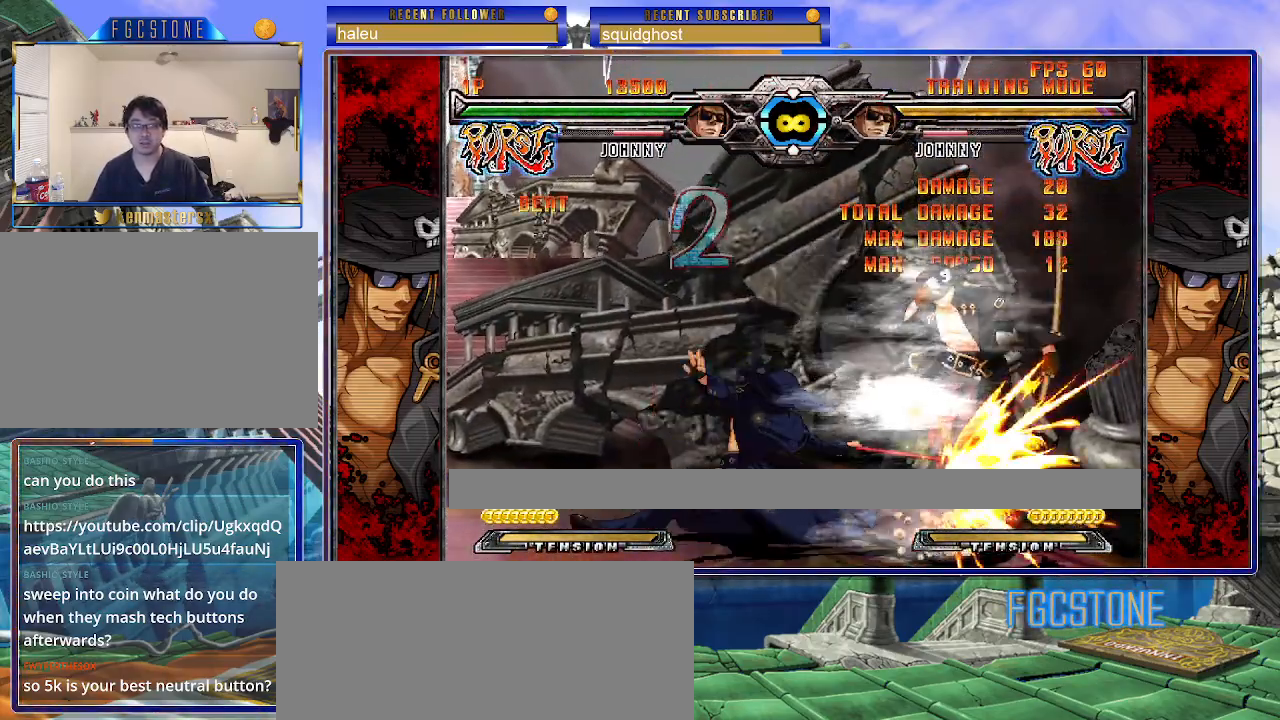
{"buttons": ["K"], "left_stick": "center", "events": [[67, "HS", "up"], [233, "left_stick", "left"], [300, "left_stick", "down"], [383, "left_stick", "right"], [483, "K", "down"], [483, "left_stick", "center"]]}
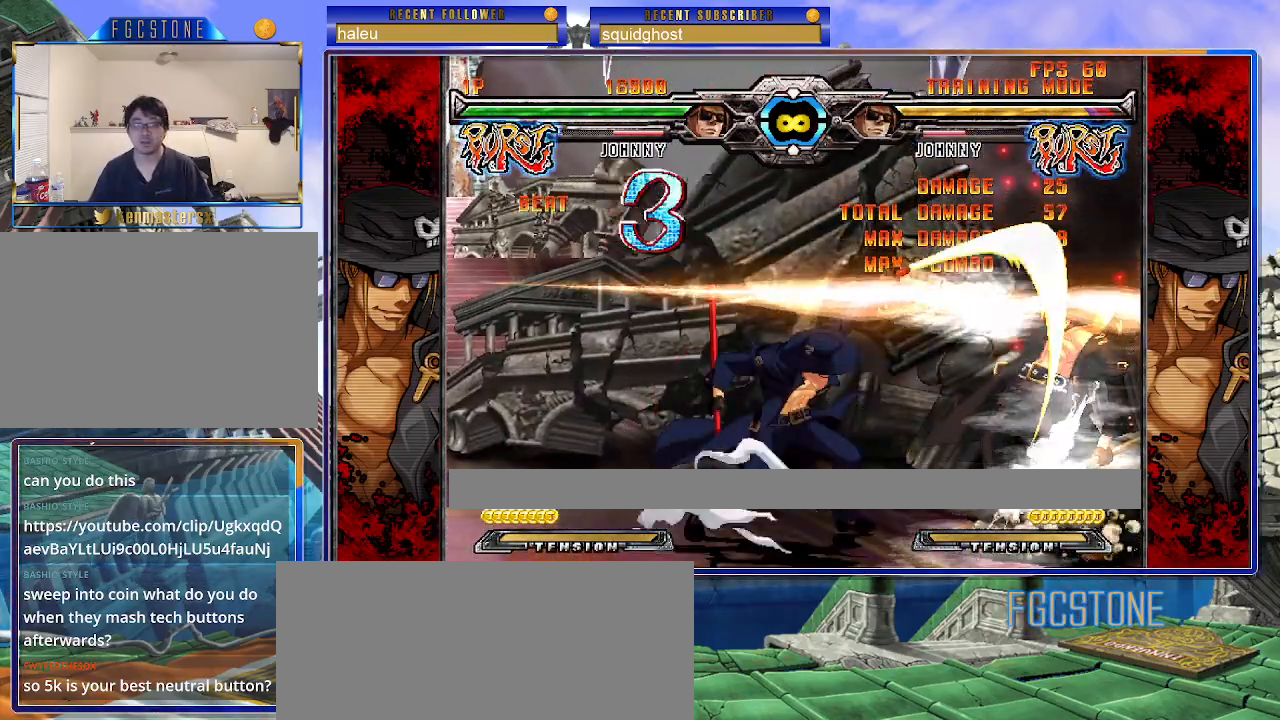
{"buttons": ["K"], "left_stick": "center", "events": [[100, "HS", "down"], [117, "HS", "up"]]}
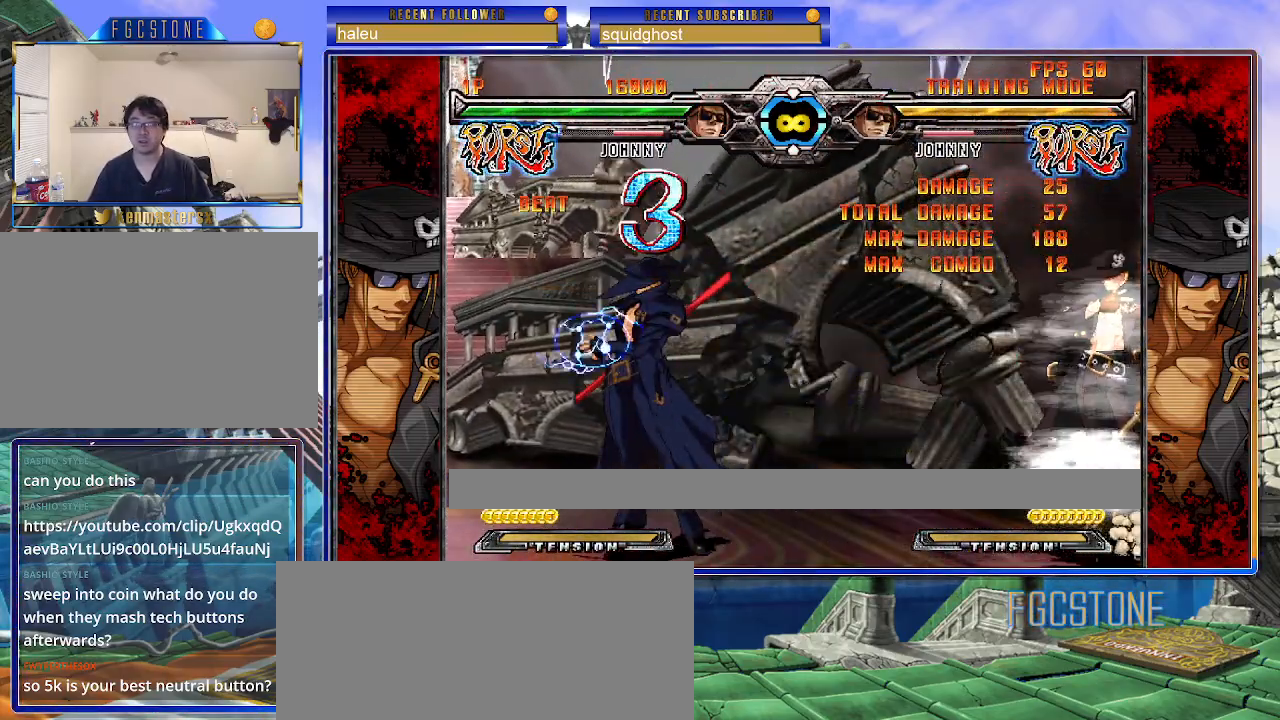
{"buttons": [], "left_stick": "center", "events": [[50, "HS", "down"], [183, "HS", "up"], [317, "K", "up"]]}
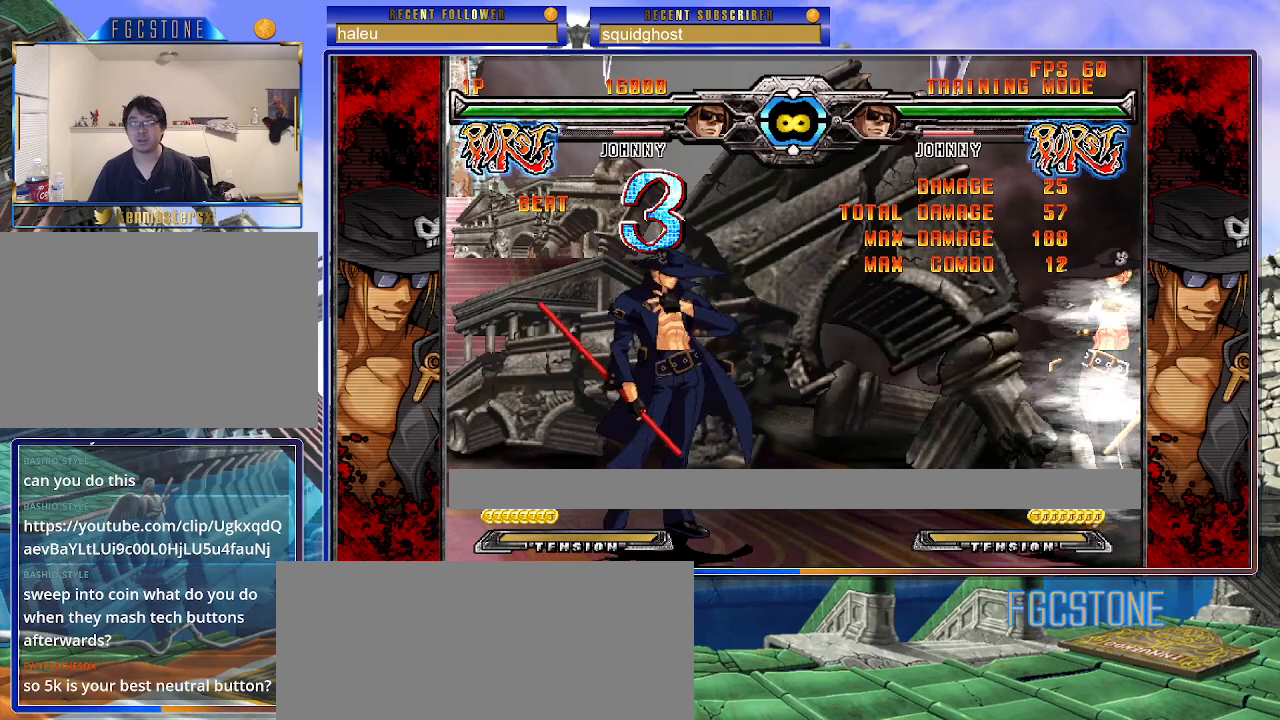
{"buttons": [], "left_stick": "center", "events": [[17, "left_stick", "right"], [333, "left_stick", "center"]]}
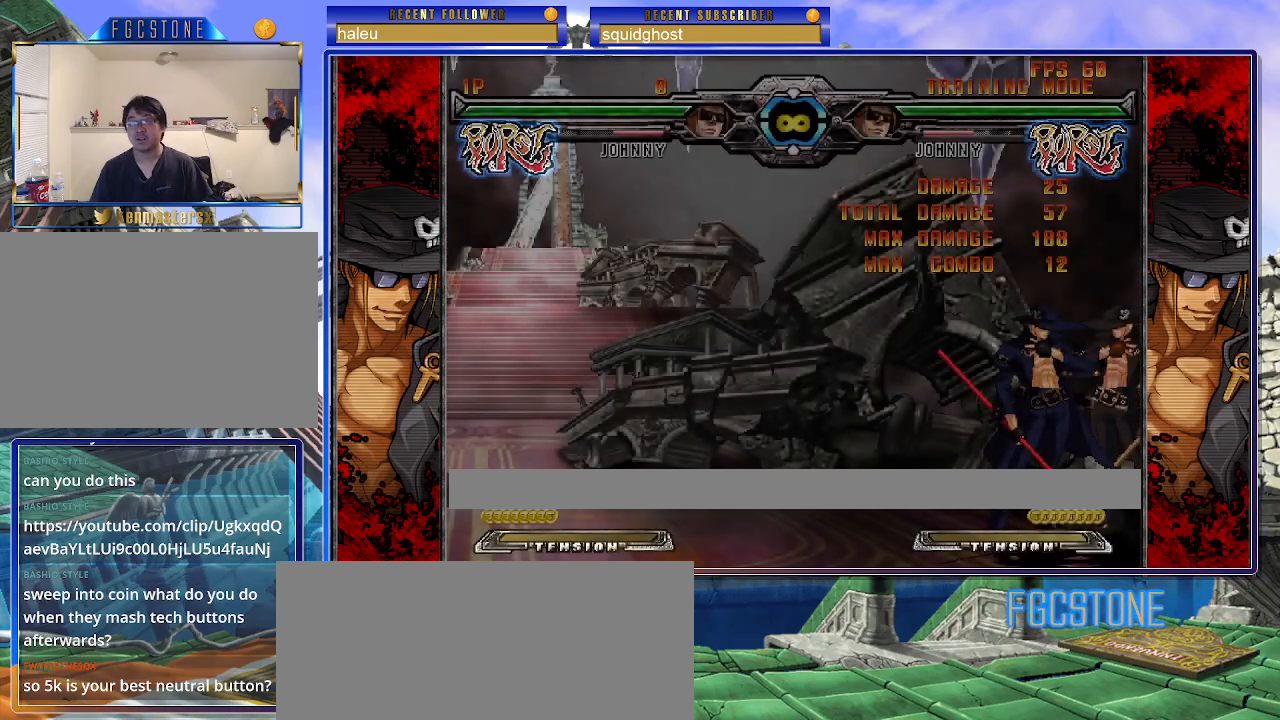
{"buttons": [], "left_stick": "left", "events": [[350, "left_stick", "left"]]}
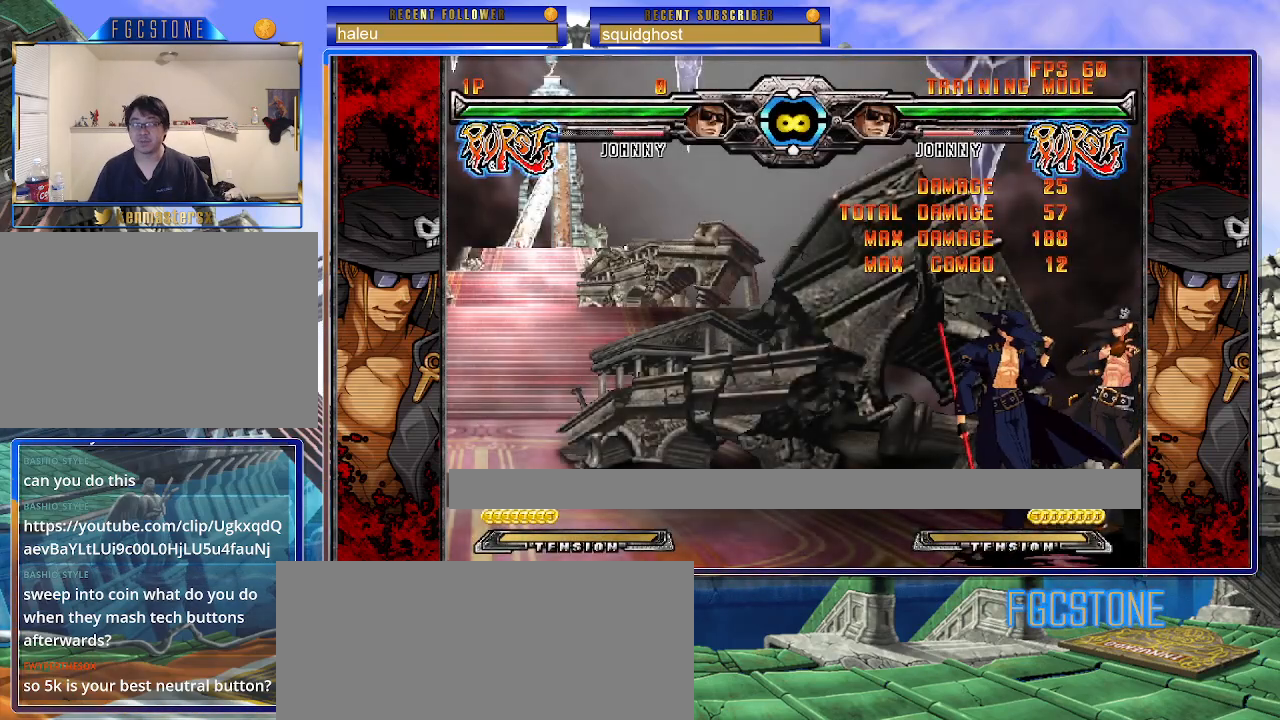
{"buttons": [], "left_stick": "center", "events": [[167, "left_stick", "center"]]}
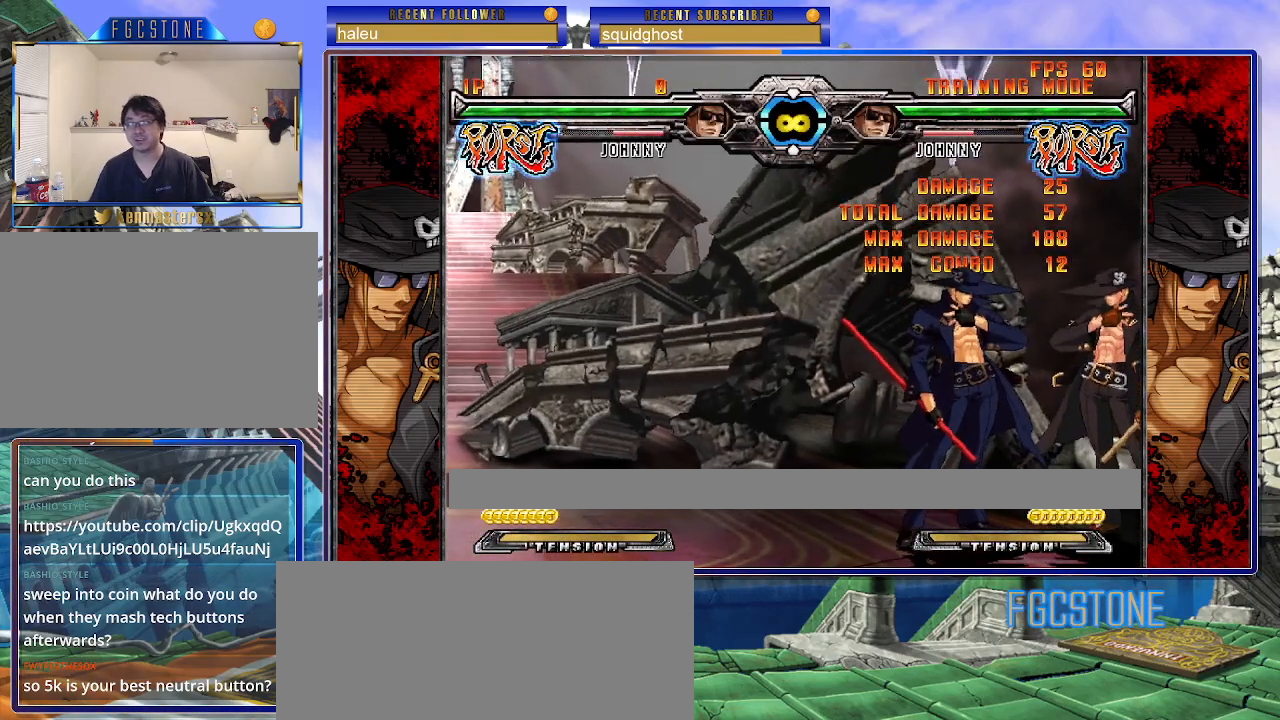
{"buttons": ["K"], "left_stick": "center", "events": [[483, "K", "down"]]}
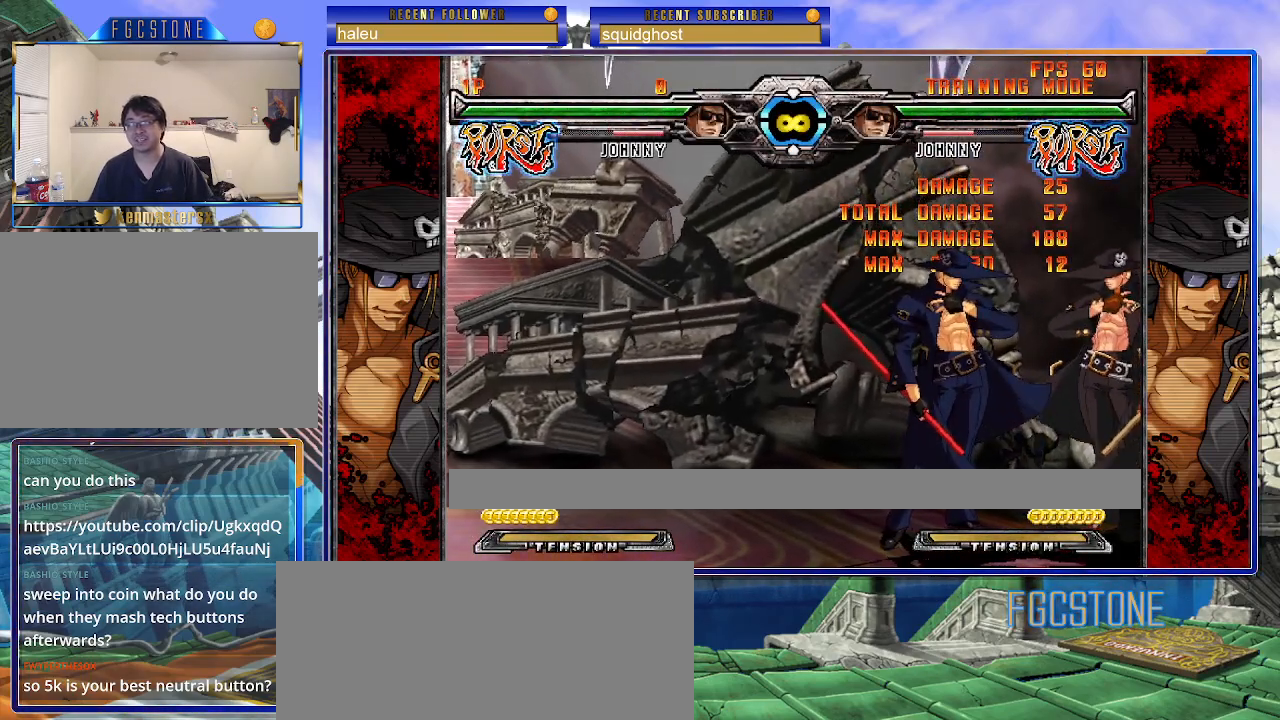
{"buttons": [], "left_stick": "down-left", "events": [[67, "K", "up"], [67, "left_stick", "down"], [133, "left_stick", "down-left"], [250, "D", "down"], [317, "D", "up"]]}